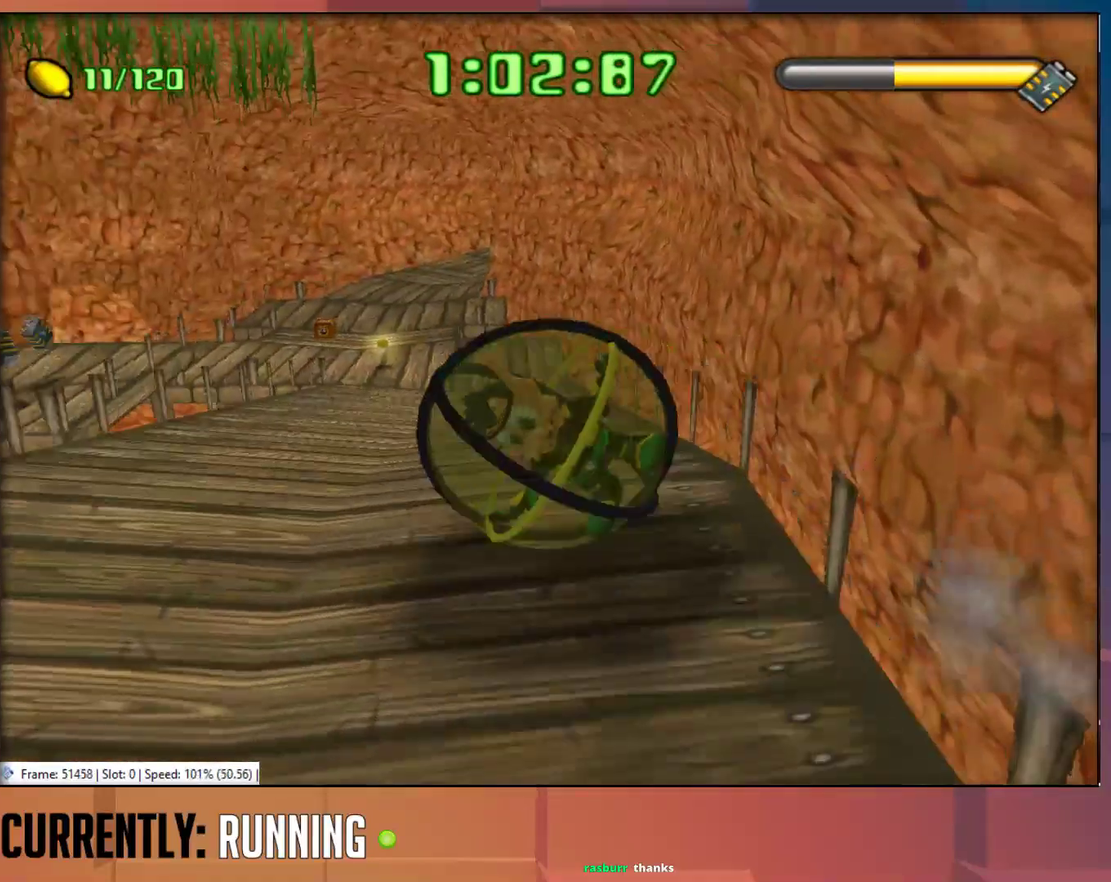
Gameplay with a controller (PlayStation layout); each line is a JSON object with the inputs held at the frame after it. "events" lists button and stick changes between this image and that frame as [ms after this image, input, new state], when the widget could be followed in between.
{"buttons": [], "left_stick": "up", "right_stick": "center", "events": []}
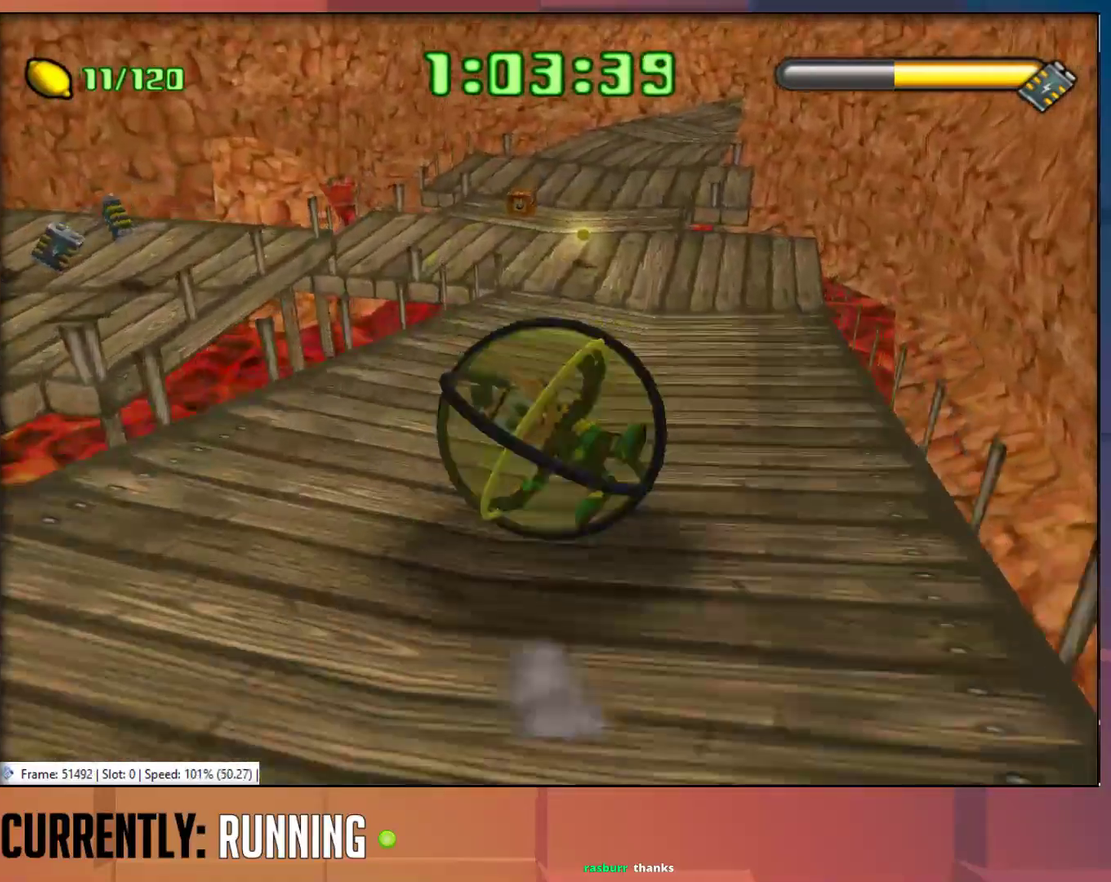
{"buttons": [], "left_stick": "up", "right_stick": "center", "events": []}
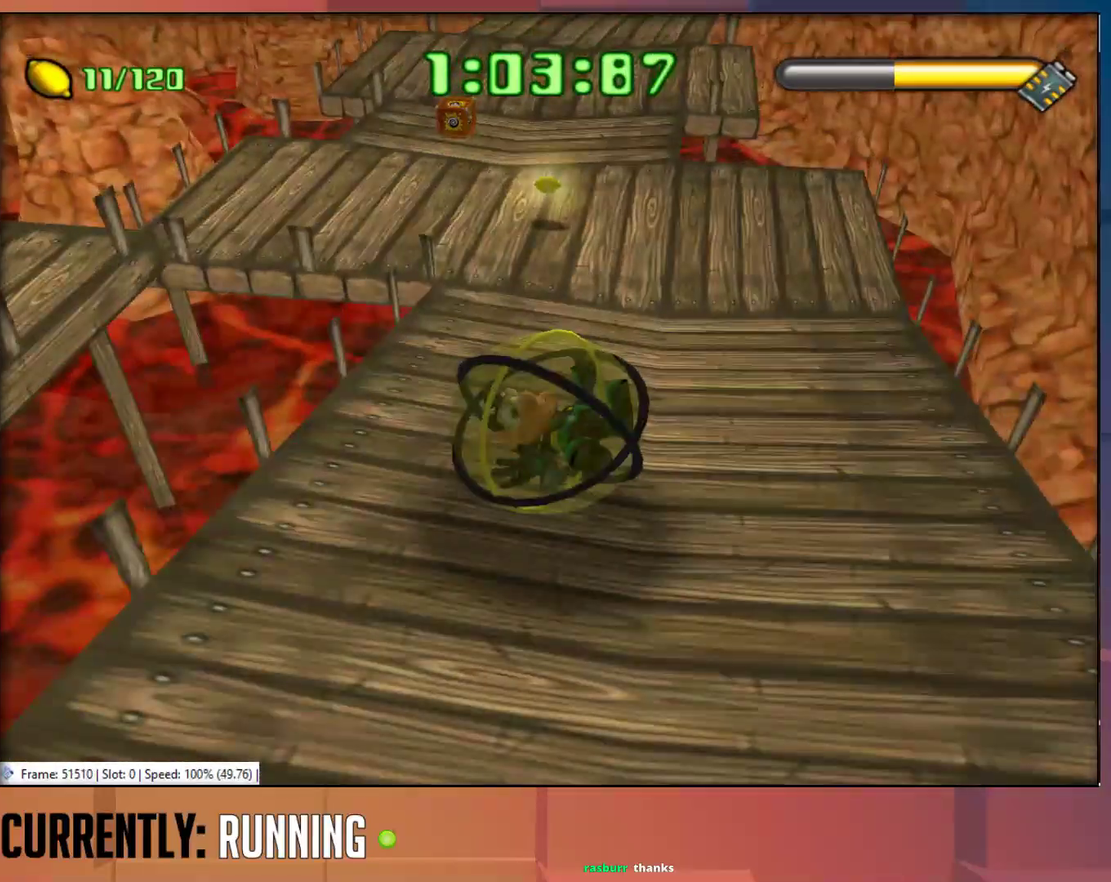
{"buttons": [], "left_stick": "up", "right_stick": "center", "events": []}
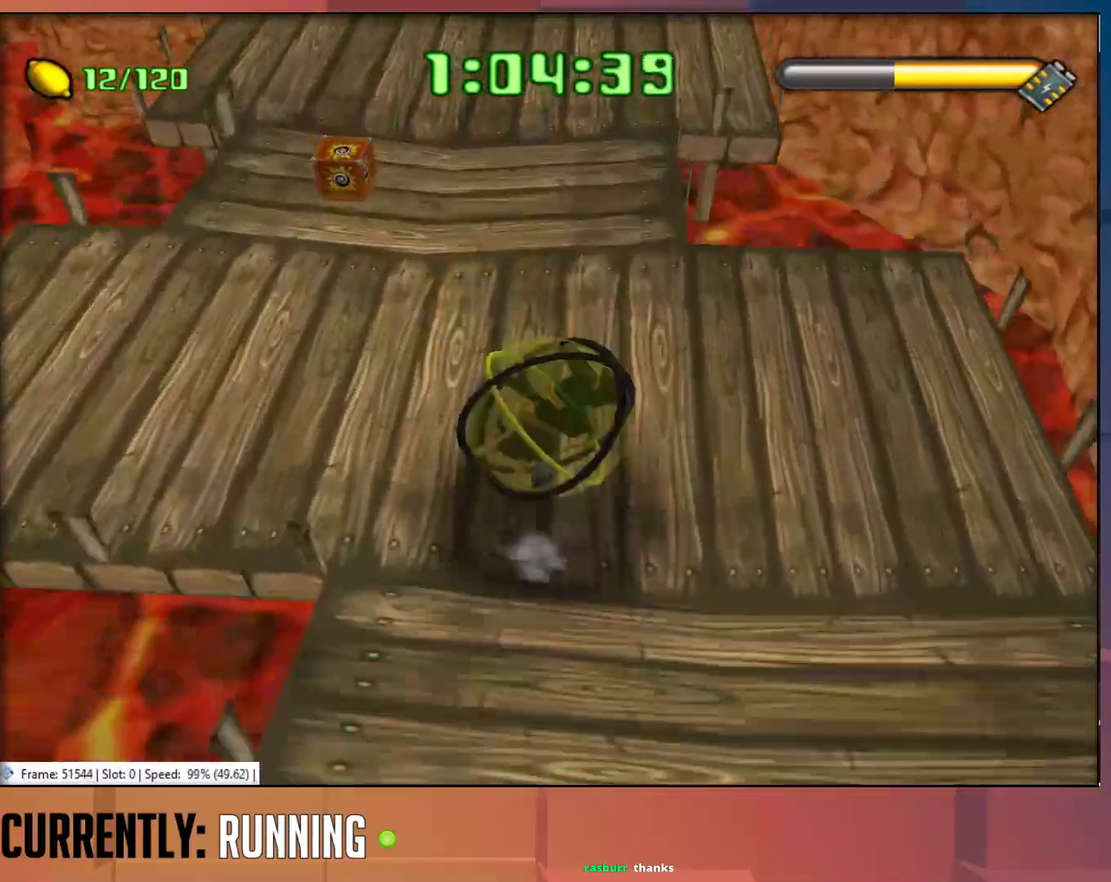
{"buttons": [], "left_stick": "up", "right_stick": "center", "events": []}
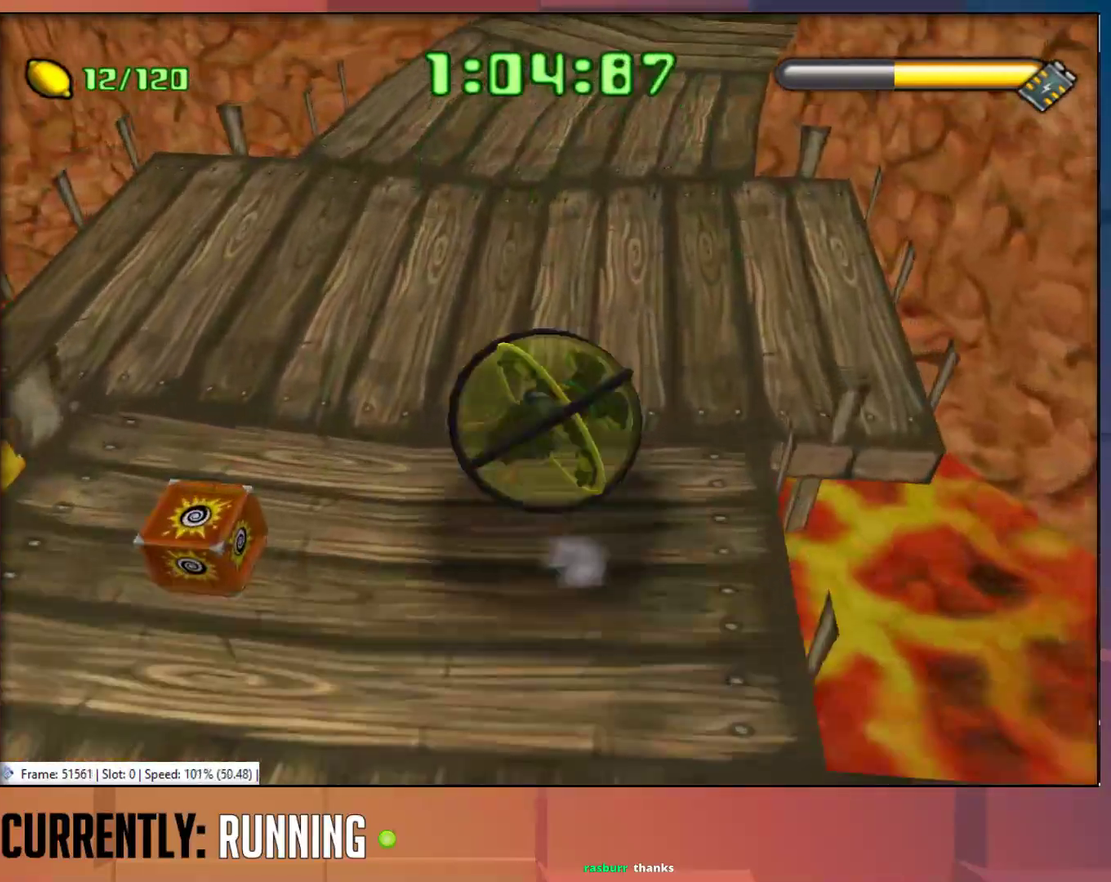
{"buttons": [], "left_stick": "up-right", "right_stick": "center", "events": [[317, "left_stick", "up-right"]]}
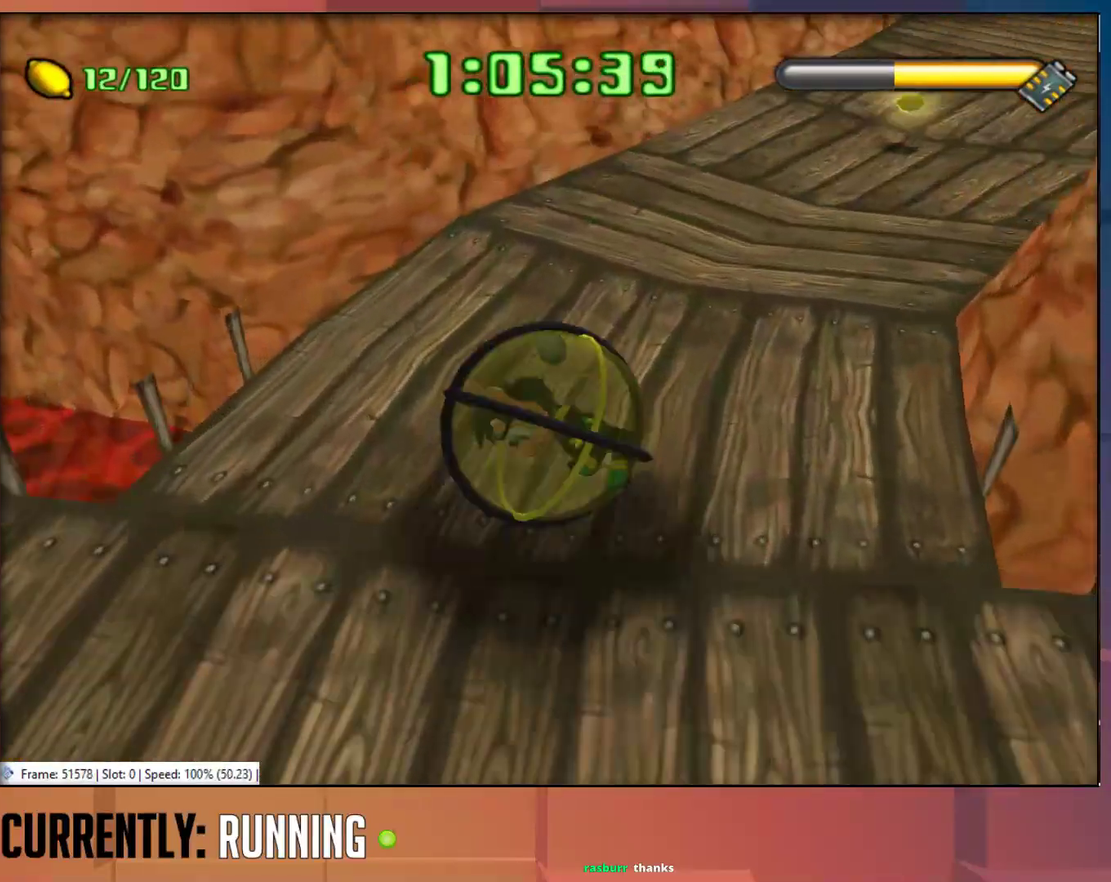
{"buttons": [], "left_stick": "up-right", "right_stick": "center", "events": []}
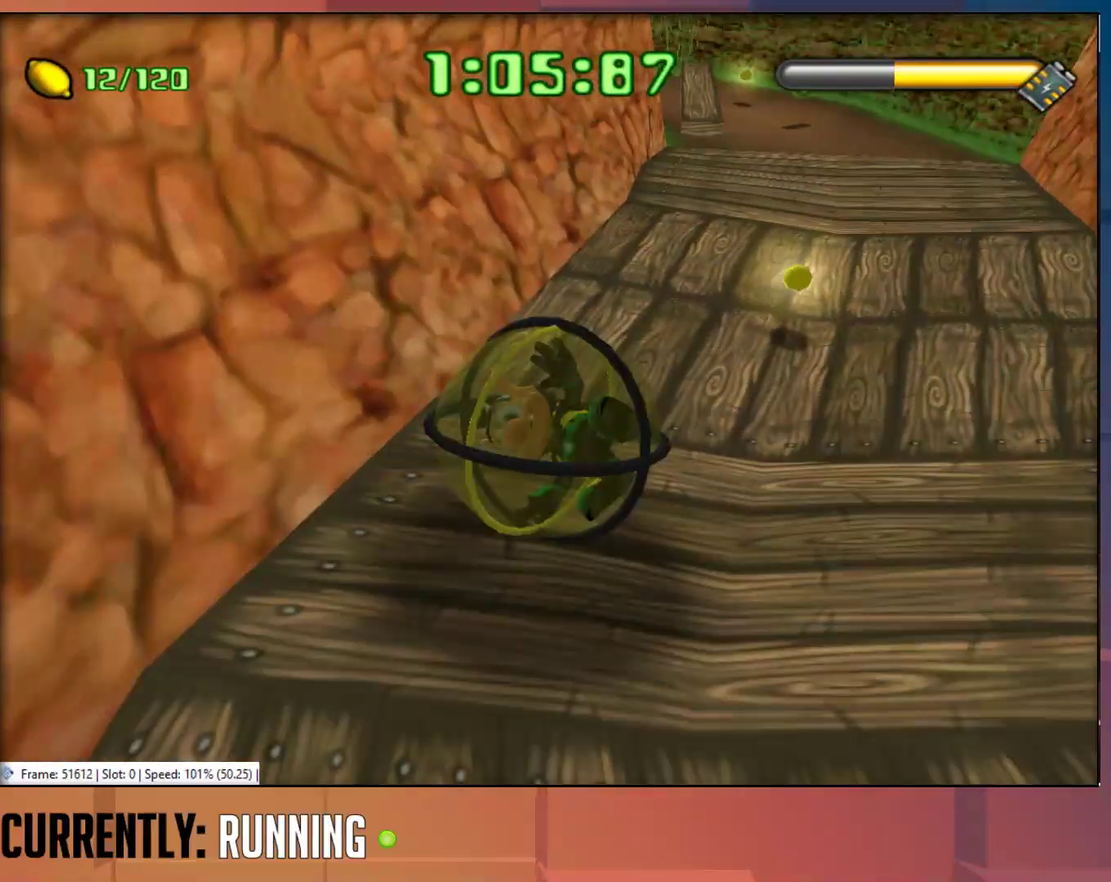
{"buttons": [], "left_stick": "up", "right_stick": "center", "events": [[317, "left_stick", "up"]]}
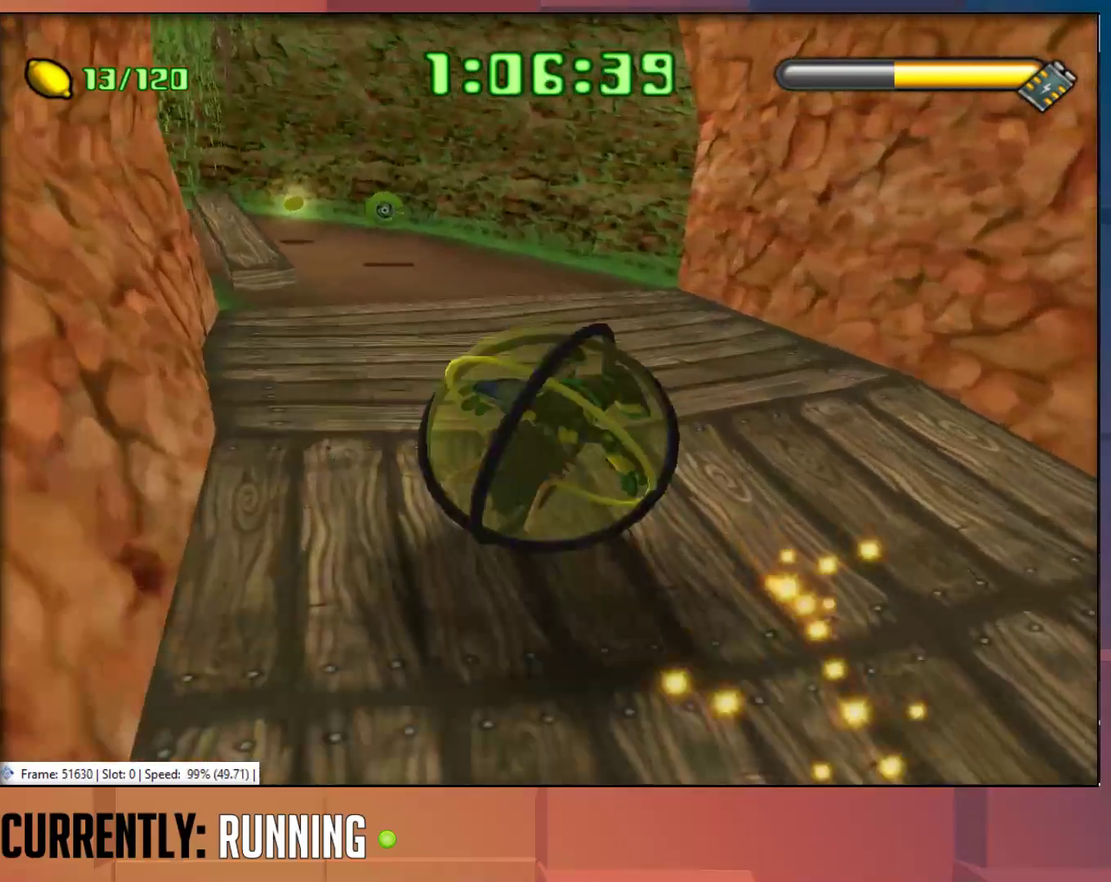
{"buttons": [], "left_stick": "up-left", "right_stick": "center", "events": [[133, "left_stick", "up-left"], [267, "left_stick", "up"], [483, "left_stick", "up-left"]]}
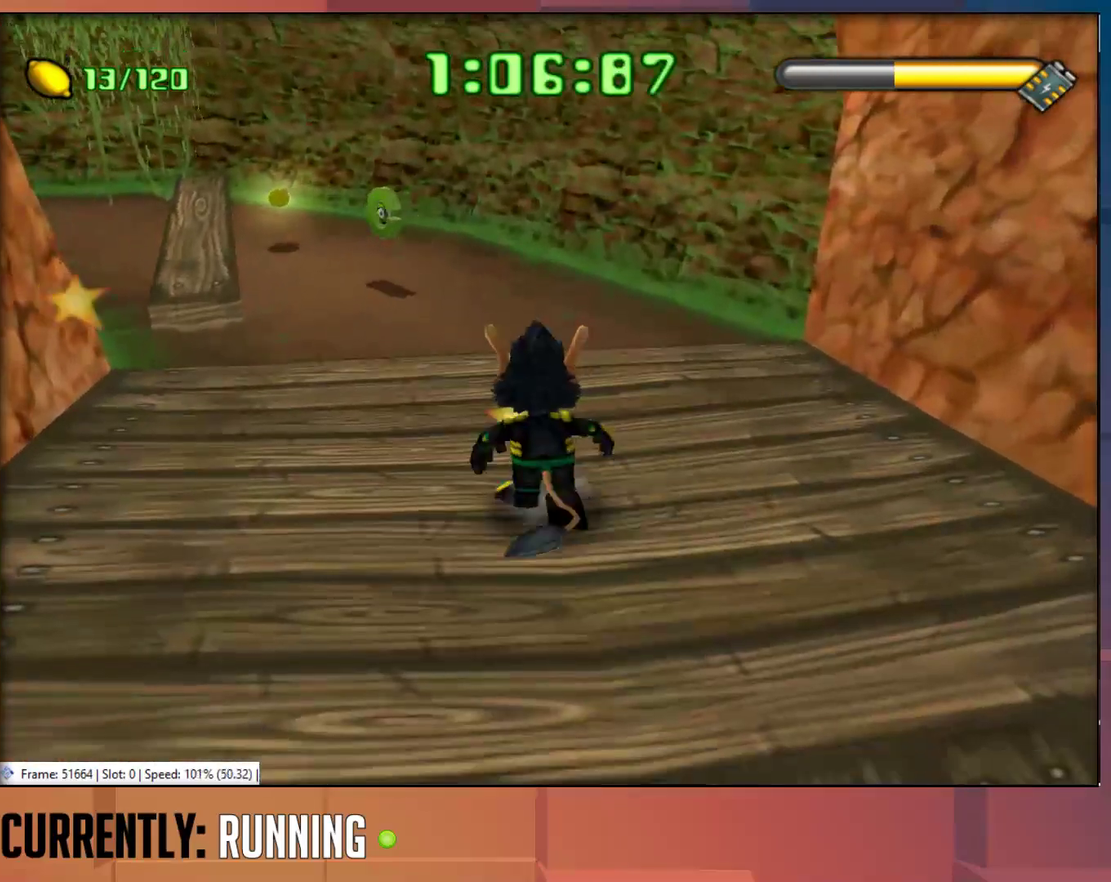
{"buttons": [], "left_stick": "up", "right_stick": "center", "events": [[233, "left_stick", "up"]]}
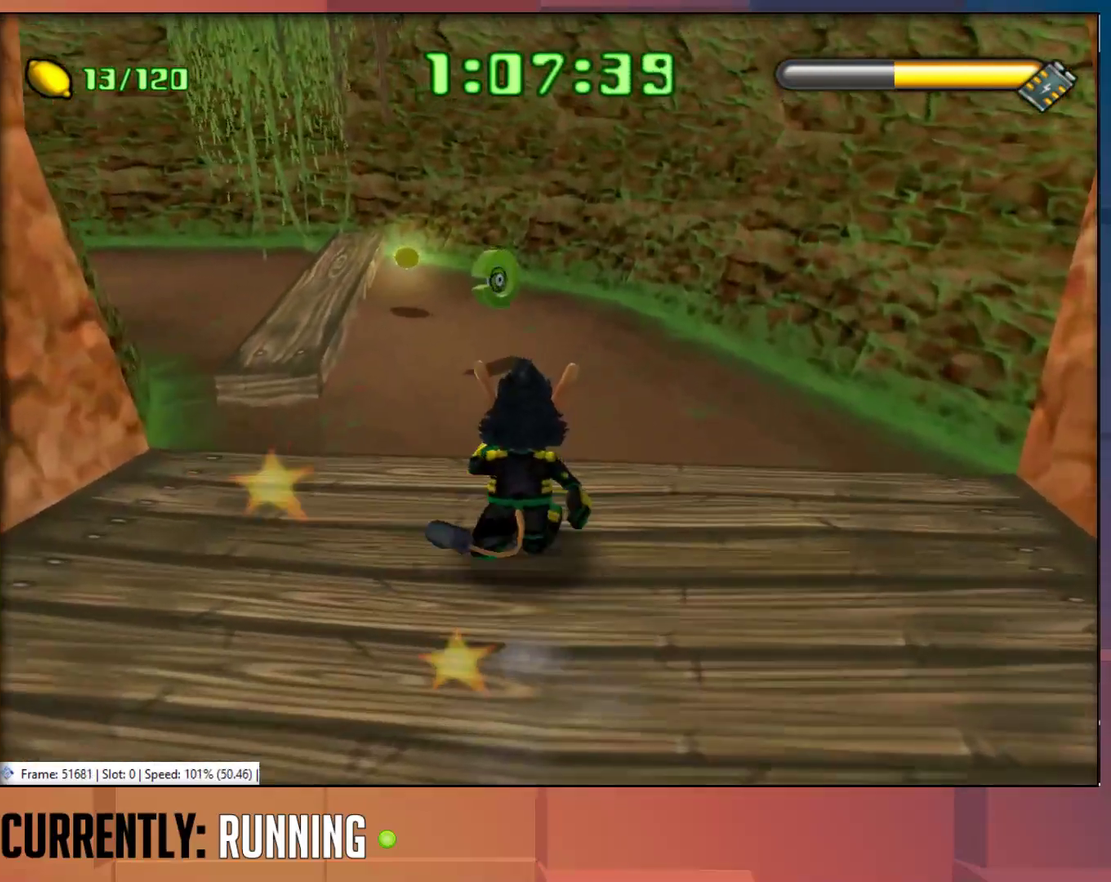
{"buttons": [], "left_stick": "up", "right_stick": "center", "events": []}
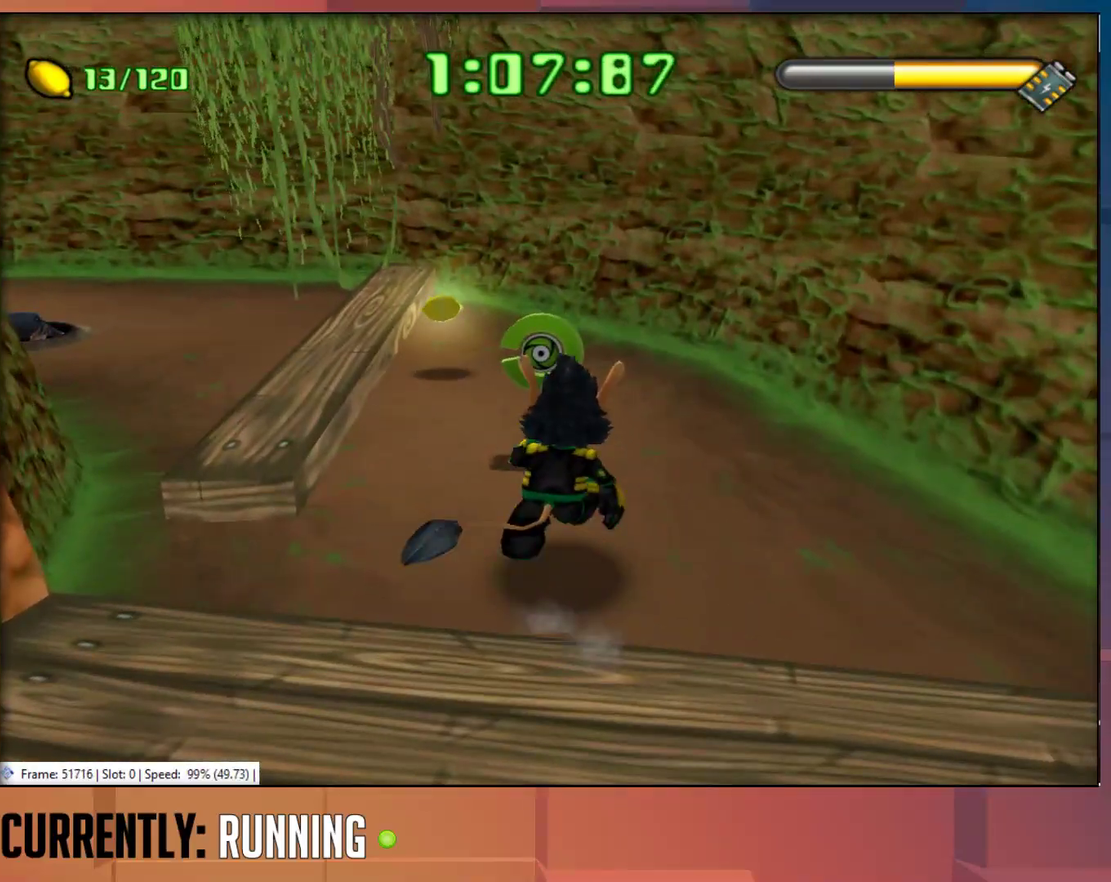
{"buttons": [], "left_stick": "up-left", "right_stick": "center", "events": [[67, "left_stick", "up-left"], [283, "CROSS", "down"], [383, "CROSS", "up"]]}
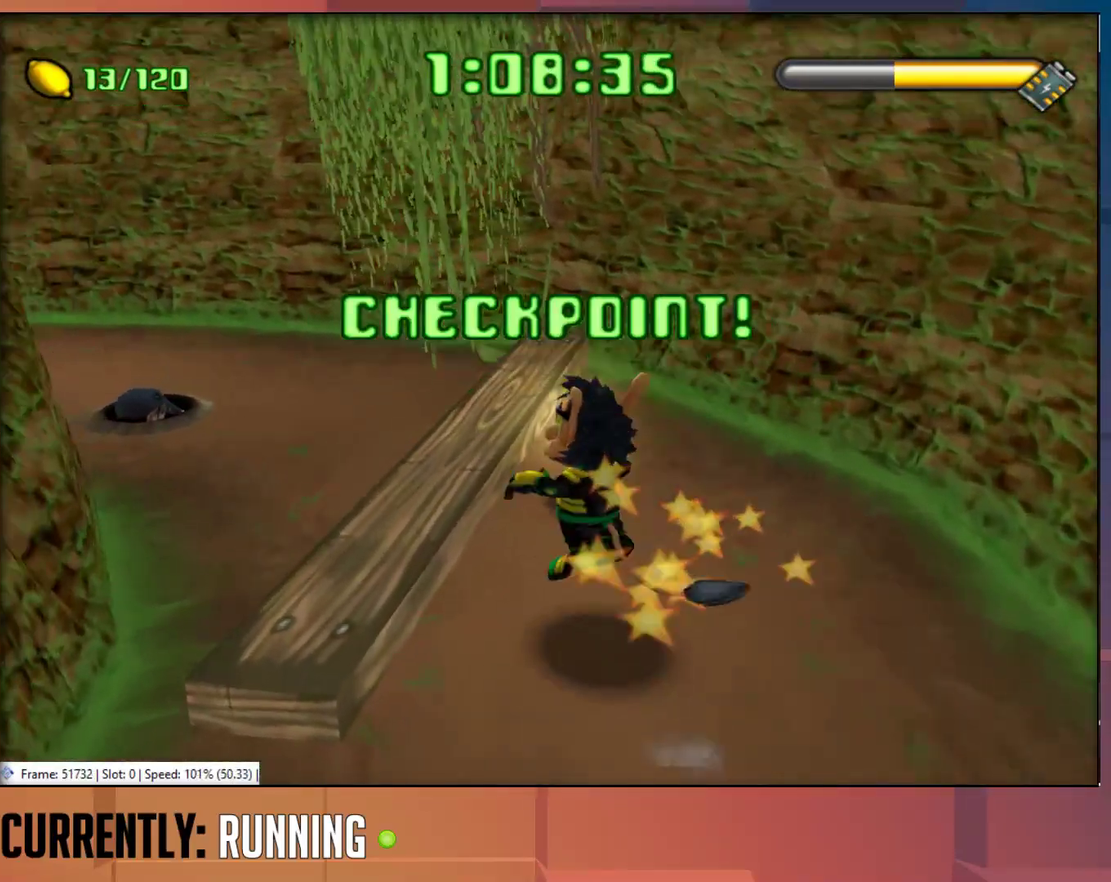
{"buttons": ["TRIANGLE"], "left_stick": "up-left", "right_stick": "center", "events": [[150, "TRIANGLE", "down"], [250, "TRIANGLE", "up"], [317, "TRIANGLE", "down"], [417, "TRIANGLE", "up"], [483, "TRIANGLE", "down"]]}
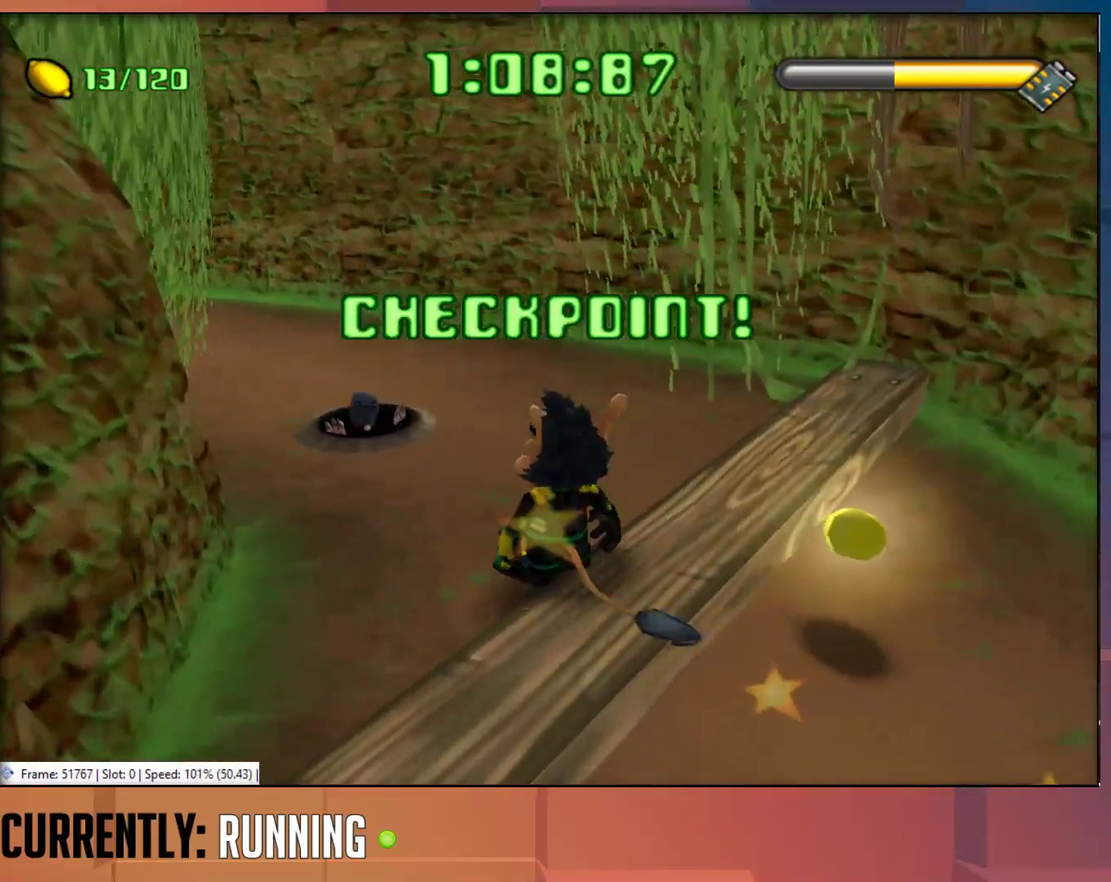
{"buttons": [], "left_stick": "up-left", "right_stick": "center", "events": [[50, "left_stick", "center"], [83, "TRIANGLE", "up"], [183, "TRIANGLE", "down"], [217, "left_stick", "up-left"], [283, "TRIANGLE", "up"]]}
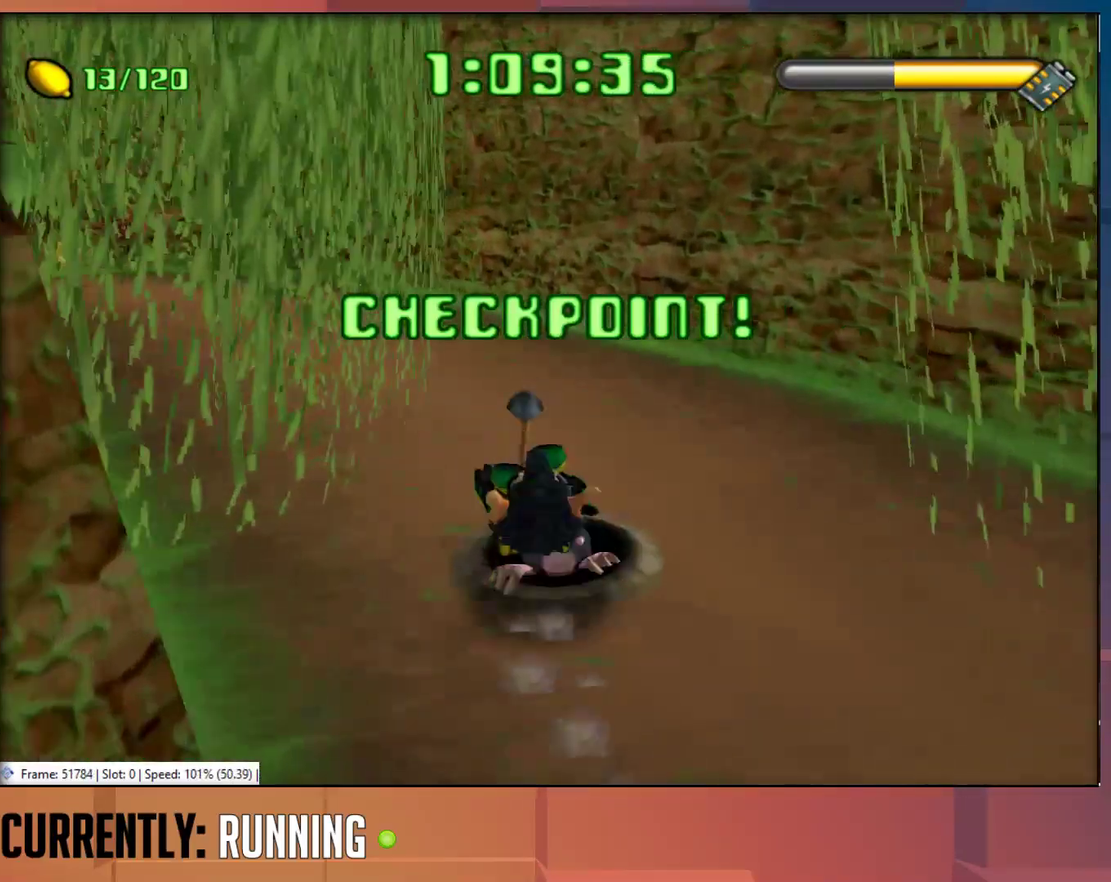
{"buttons": [], "left_stick": "up-left", "right_stick": "center", "events": [[183, "TRIANGLE", "down"], [283, "TRIANGLE", "up"], [367, "TRIANGLE", "down"], [467, "TRIANGLE", "up"]]}
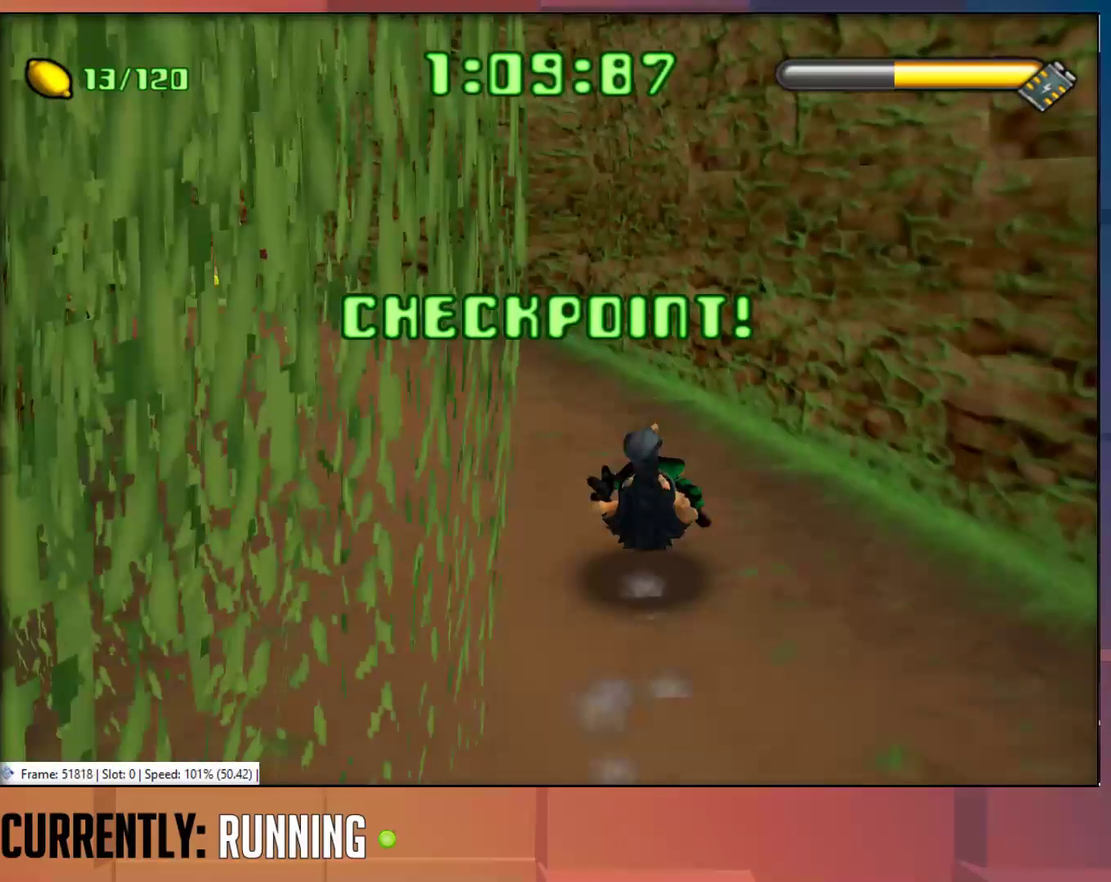
{"buttons": [], "left_stick": "up-left", "right_stick": "center", "events": [[33, "TRIANGLE", "down"], [133, "TRIANGLE", "up"], [200, "TRIANGLE", "down"], [300, "TRIANGLE", "up"], [367, "TRIANGLE", "down"], [467, "TRIANGLE", "up"]]}
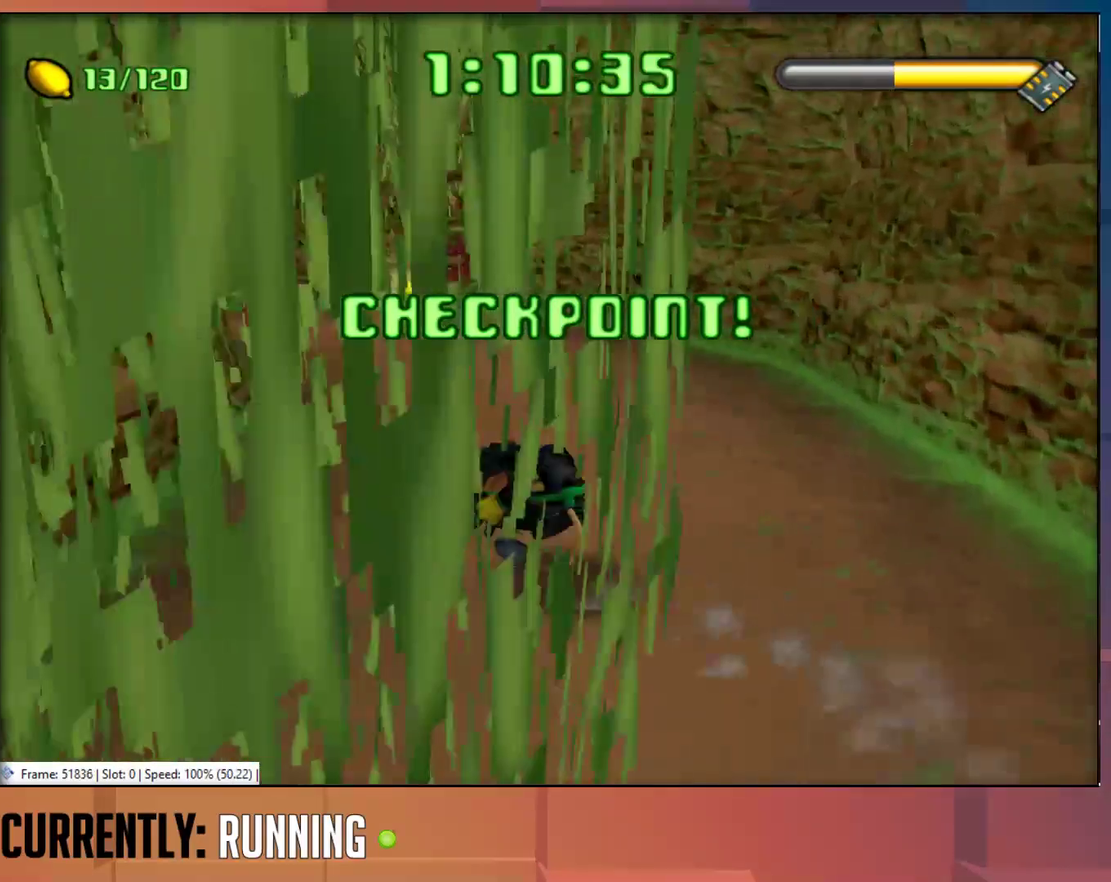
{"buttons": [], "left_stick": "up", "right_stick": "center", "events": [[100, "left_stick", "up"]]}
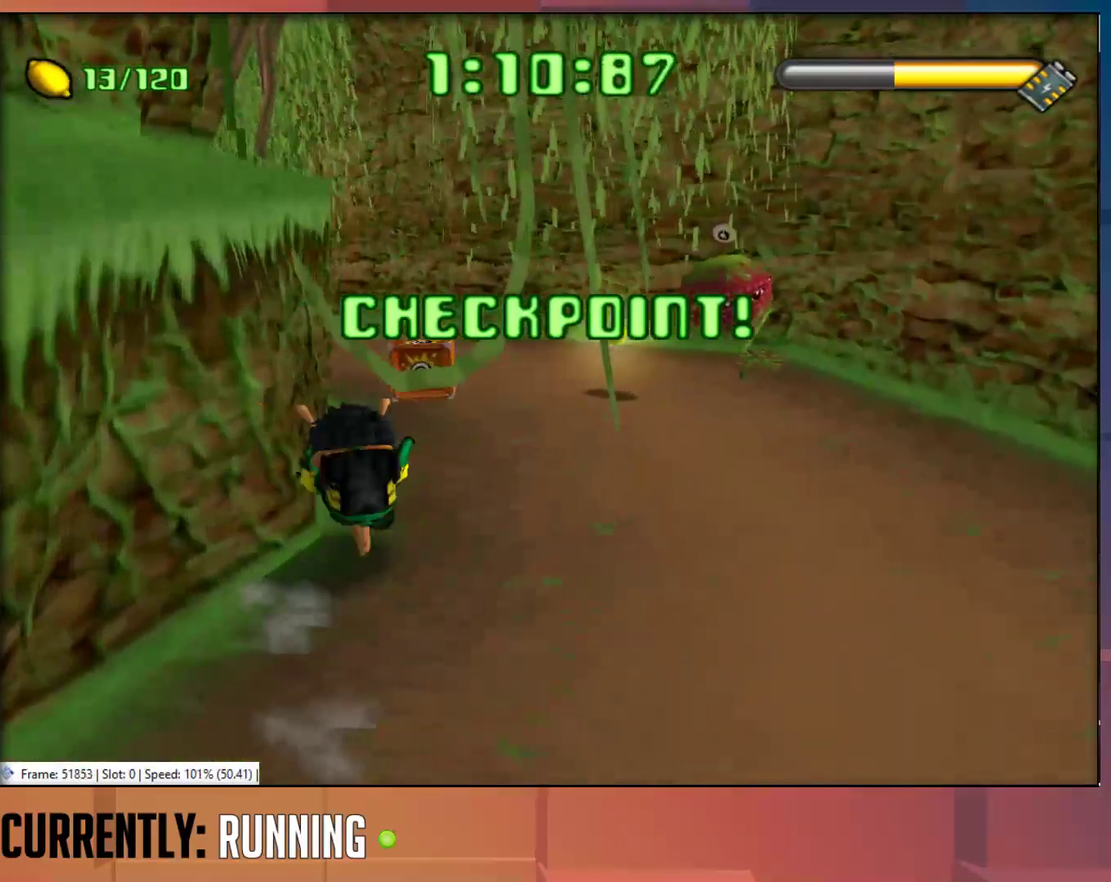
{"buttons": [], "left_stick": "up", "right_stick": "center", "events": [[367, "CROSS", "down"], [483, "CROSS", "up"]]}
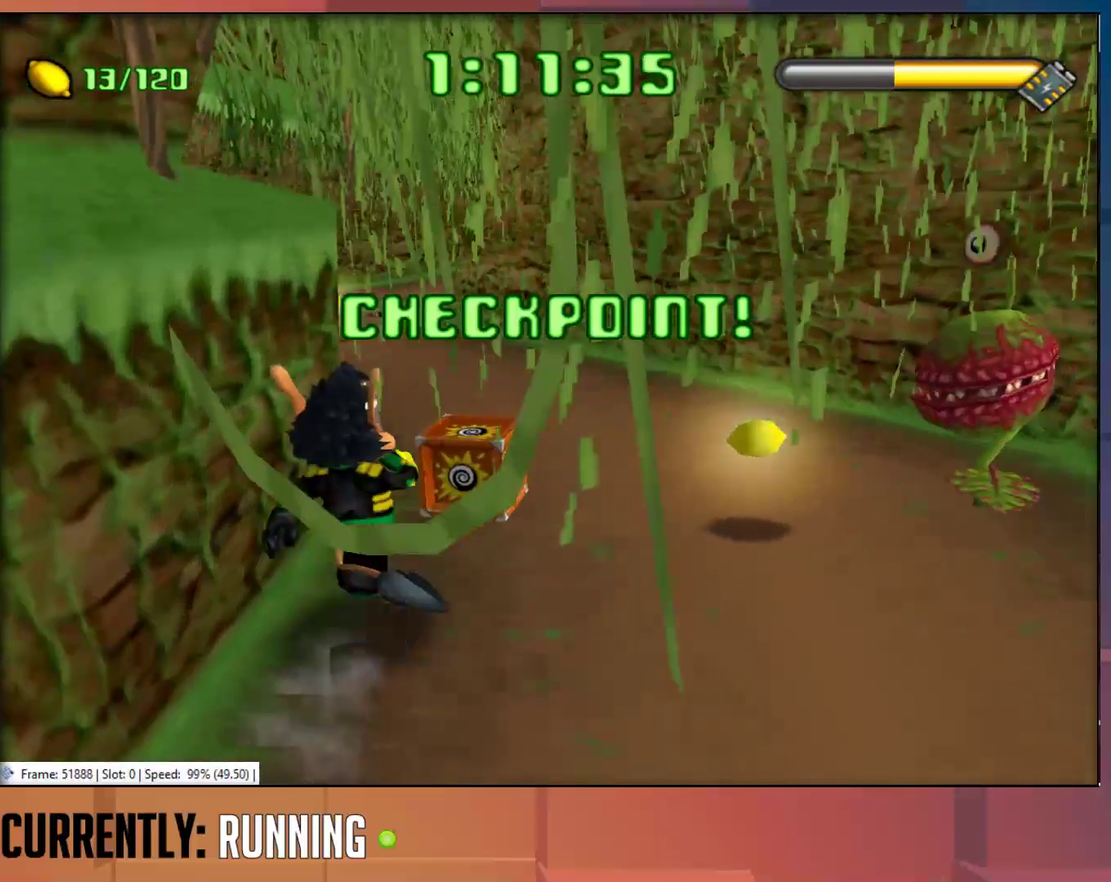
{"buttons": [], "left_stick": "up", "right_stick": "center", "events": [[300, "CROSS", "down"], [417, "CROSS", "up"]]}
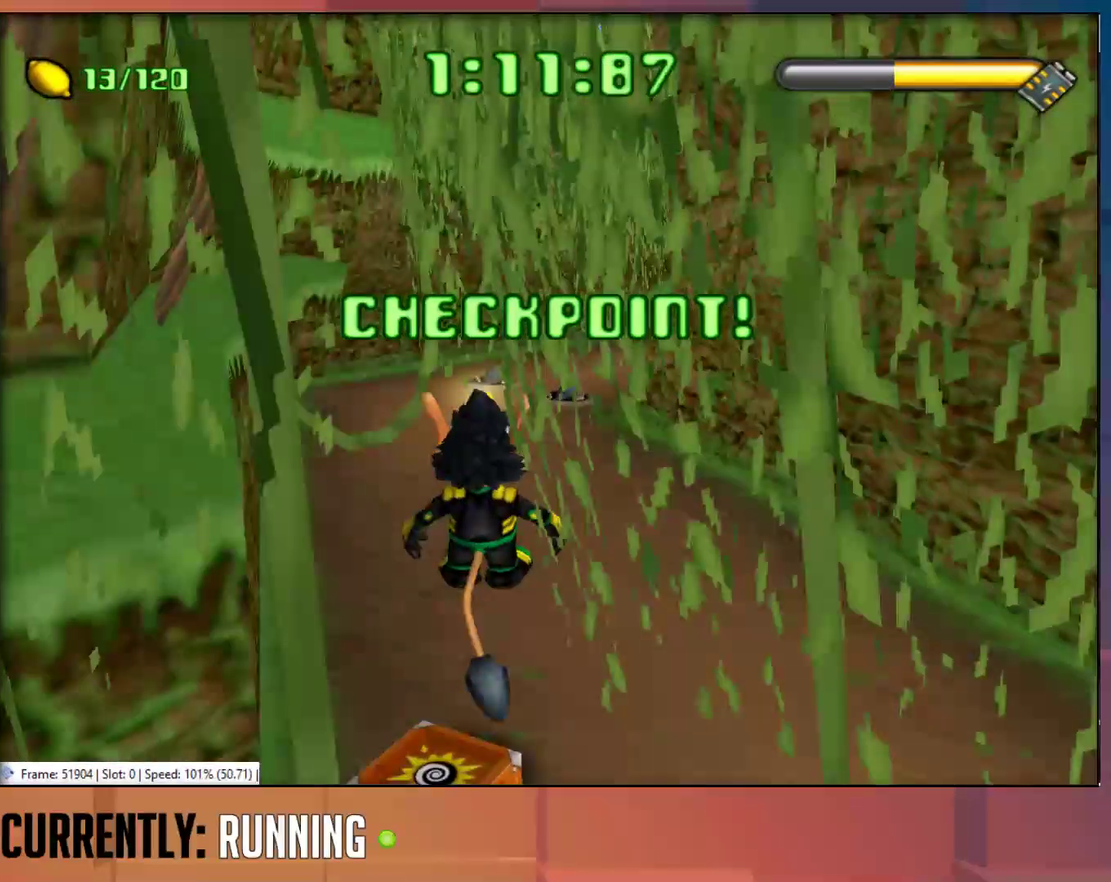
{"buttons": [], "left_stick": "up", "right_stick": "center", "events": [[350, "TRIANGLE", "down"], [483, "TRIANGLE", "up"]]}
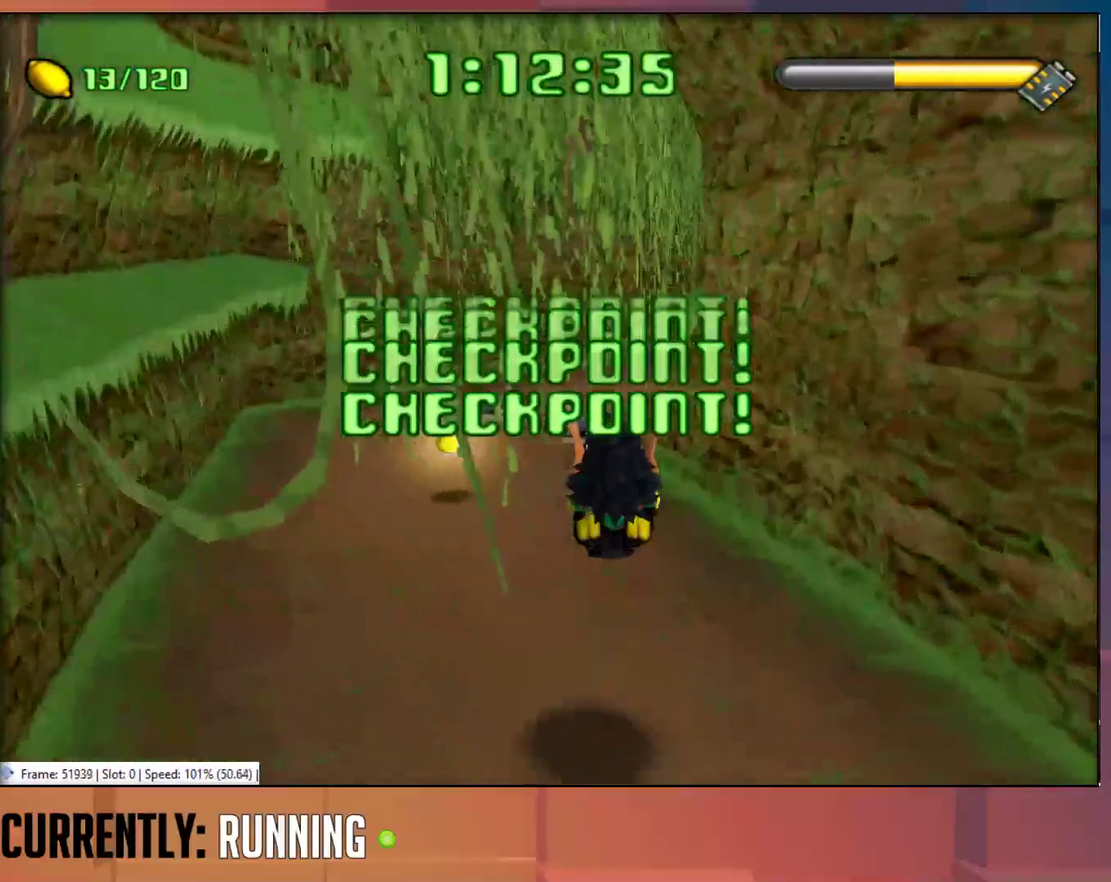
{"buttons": [], "left_stick": "up", "right_stick": "center", "events": [[50, "TRIANGLE", "down"], [117, "TRIANGLE", "up"], [183, "TRIANGLE", "down"], [483, "TRIANGLE", "up"]]}
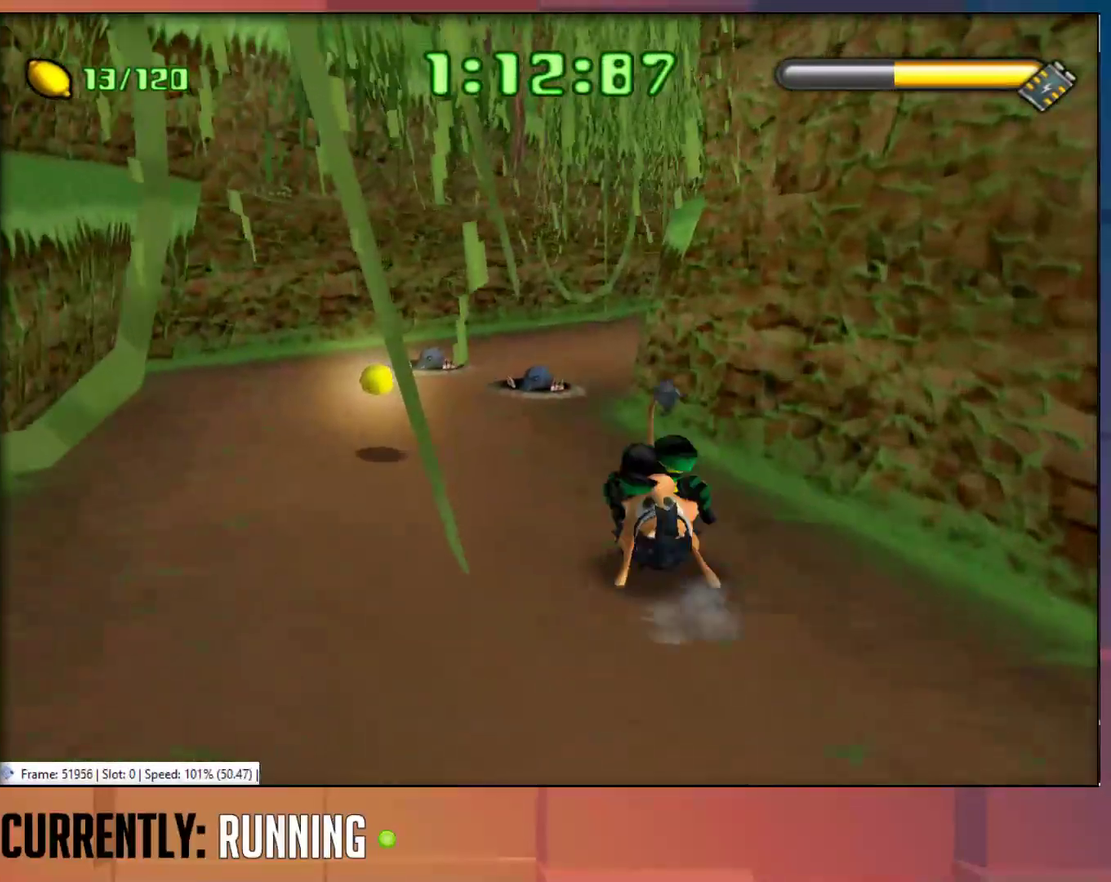
{"buttons": [], "left_stick": "up", "right_stick": "center", "events": [[33, "TRIANGLE", "down"], [150, "TRIANGLE", "up"], [217, "TRIANGLE", "down"], [333, "TRIANGLE", "up"]]}
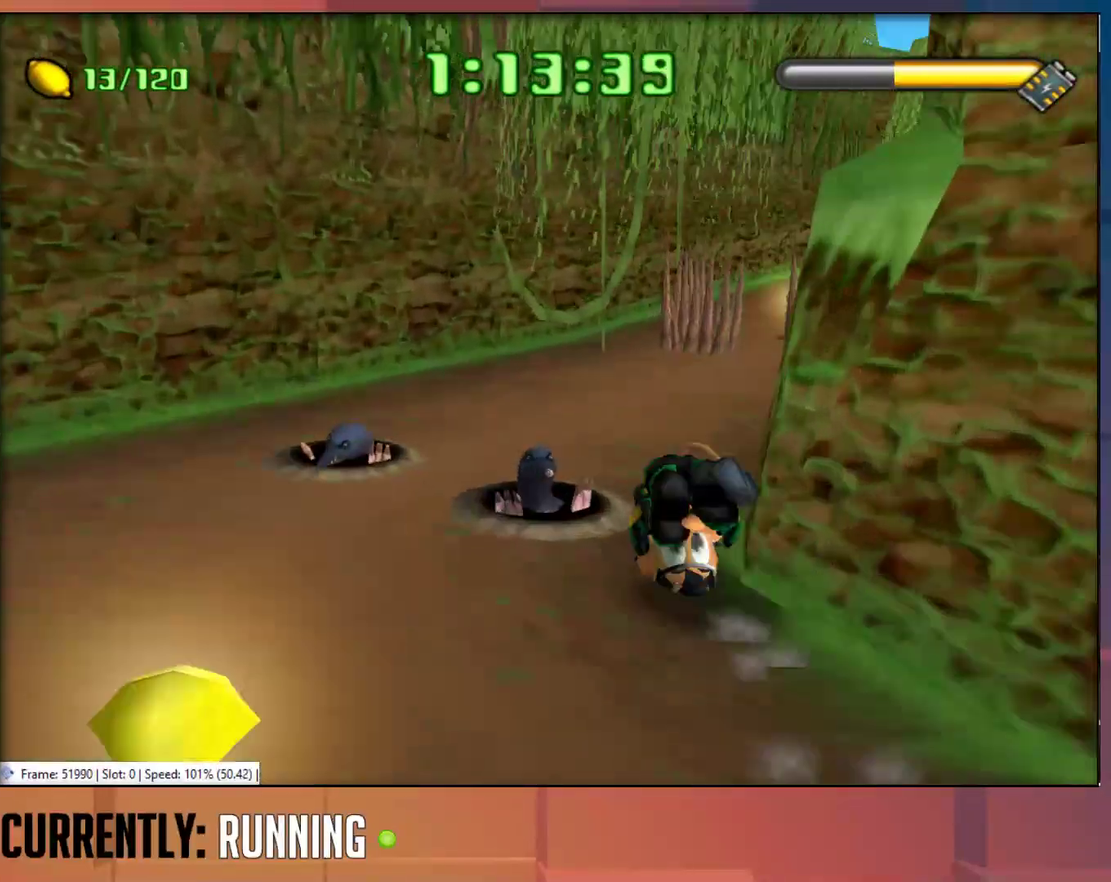
{"buttons": [], "left_stick": "up-right", "right_stick": "center", "events": [[367, "left_stick", "up-right"]]}
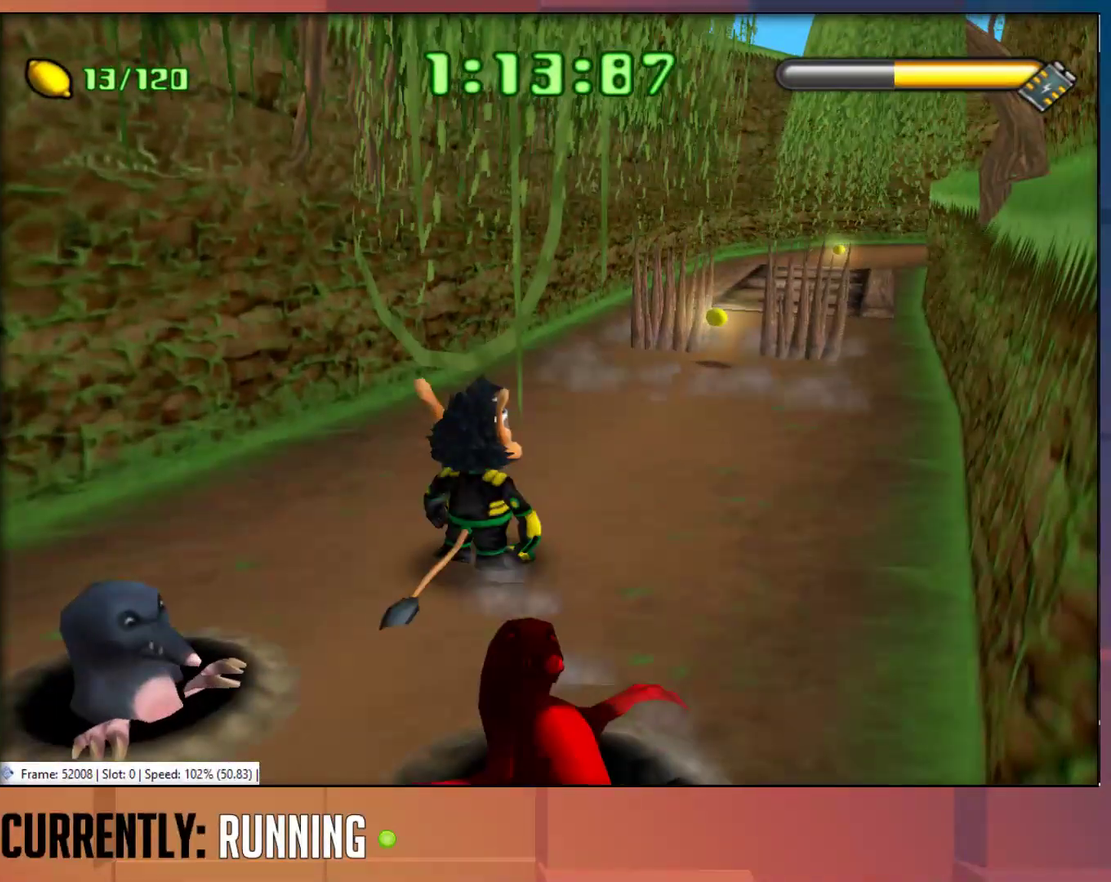
{"buttons": ["TRIANGLE"], "left_stick": "up", "right_stick": "center", "events": [[67, "TRIANGLE", "down"], [100, "left_stick", "up"], [133, "TRIANGLE", "up"], [233, "TRIANGLE", "down"], [333, "TRIANGLE", "up"], [400, "TRIANGLE", "down"]]}
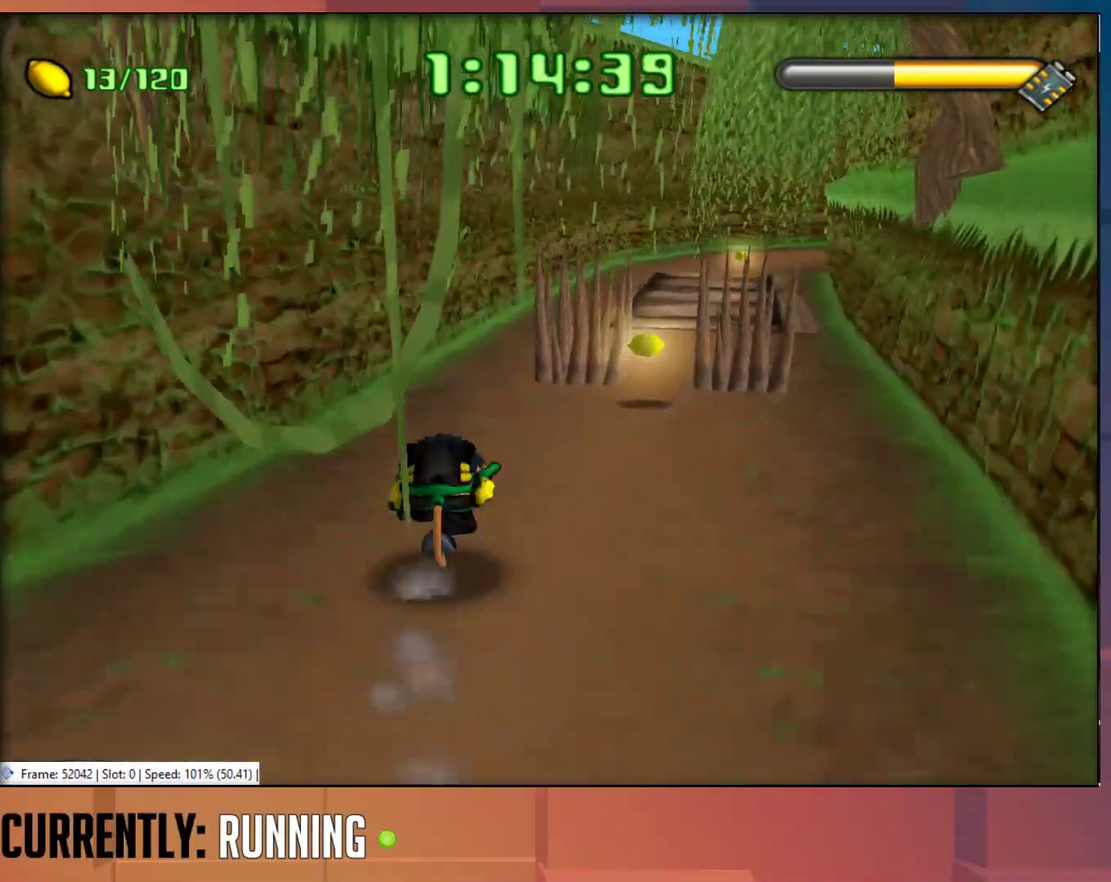
{"buttons": ["TRIANGLE"], "left_stick": "up", "right_stick": "center", "events": [[33, "TRIANGLE", "up"], [483, "TRIANGLE", "down"]]}
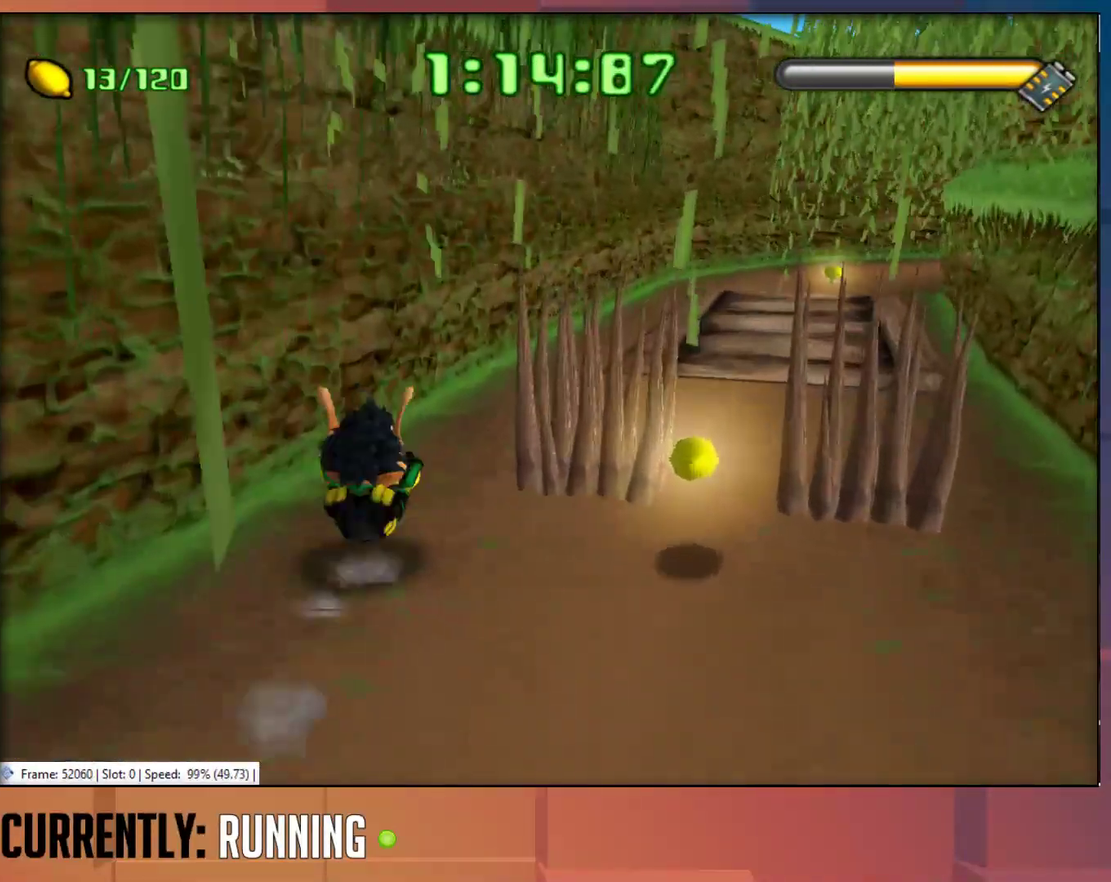
{"buttons": [], "left_stick": "up-right", "right_stick": "center", "events": [[17, "left_stick", "up-right"], [83, "TRIANGLE", "up"], [150, "TRIANGLE", "down"], [250, "TRIANGLE", "up"], [317, "TRIANGLE", "down"], [417, "TRIANGLE", "up"]]}
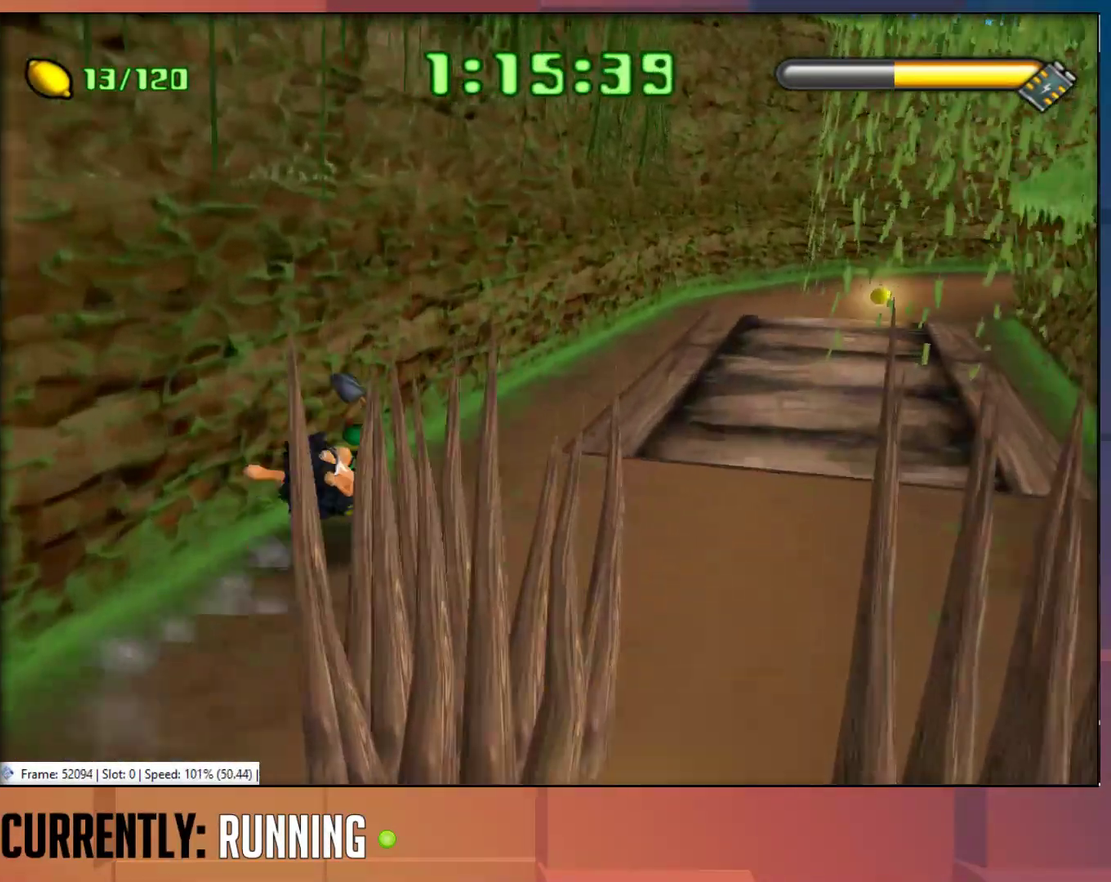
{"buttons": [], "left_stick": "up-right", "right_stick": "center", "events": [[17, "TRIANGLE", "down"], [117, "TRIANGLE", "up"], [183, "TRIANGLE", "down"], [283, "TRIANGLE", "up"]]}
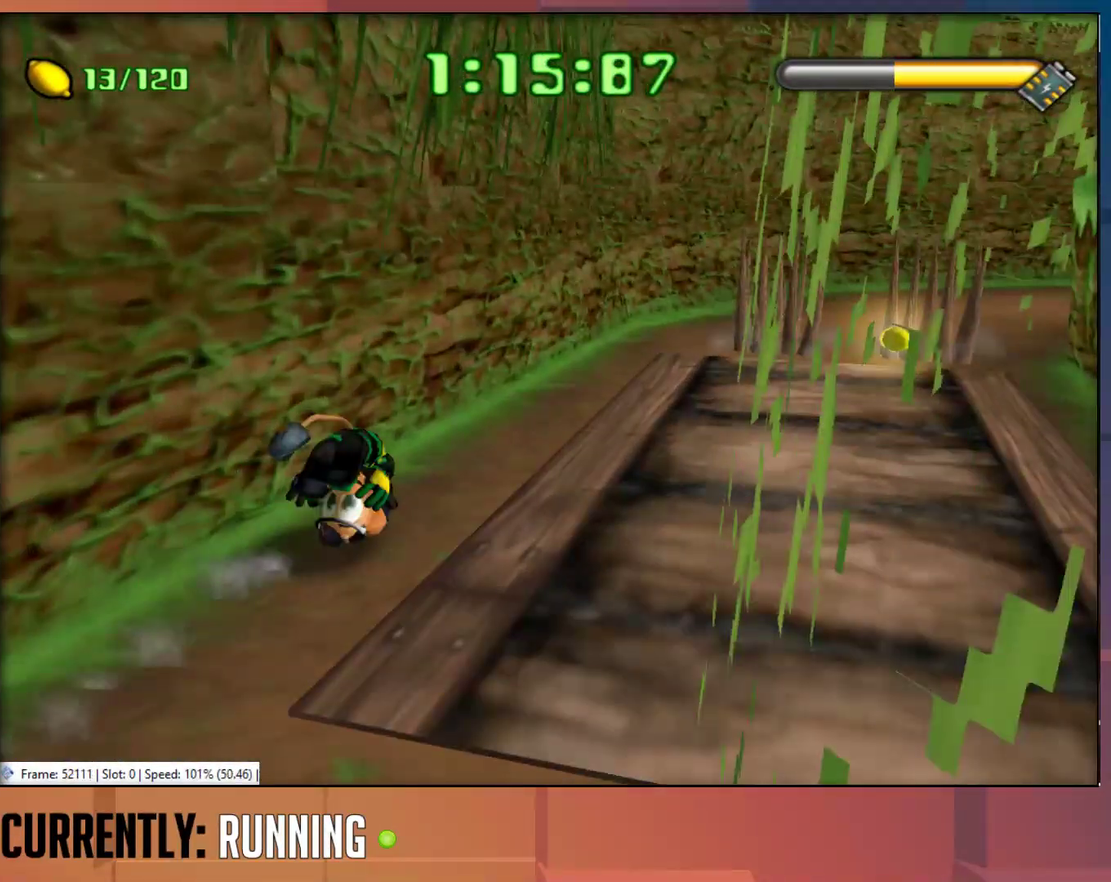
{"buttons": [], "left_stick": "up-right", "right_stick": "center", "events": [[383, "TRIANGLE", "down"], [467, "TRIANGLE", "up"]]}